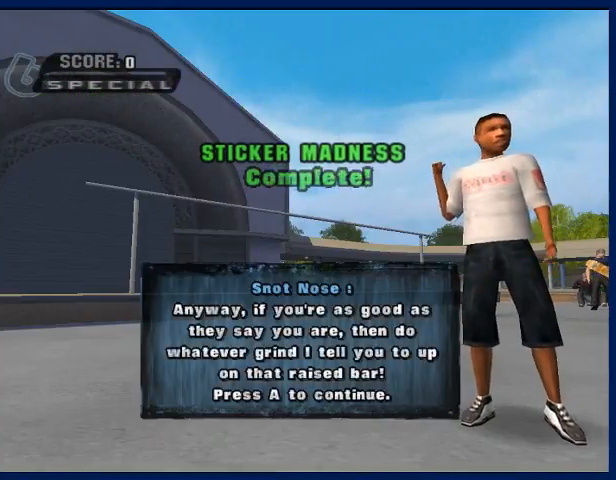
Gameplay with a controller (PlayStation layout); each line is a JSON object with the inputs held at the frame after it. "events" lists button and stick changes between this image and that frame as [ms after this image, input, new state], when the widget could be followed in between. Not read: L3 R3.
{"buttons": ["CROSS"], "left_stick": "center", "right_stick": "center", "events": [[67, "CROSS", "down"], [133, "CROSS", "up"], [167, "CROSS", "down"], [233, "CROSS", "up"], [300, "CROSS", "down"], [400, "CROSS", "up"], [433, "CROSS", "down"]]}
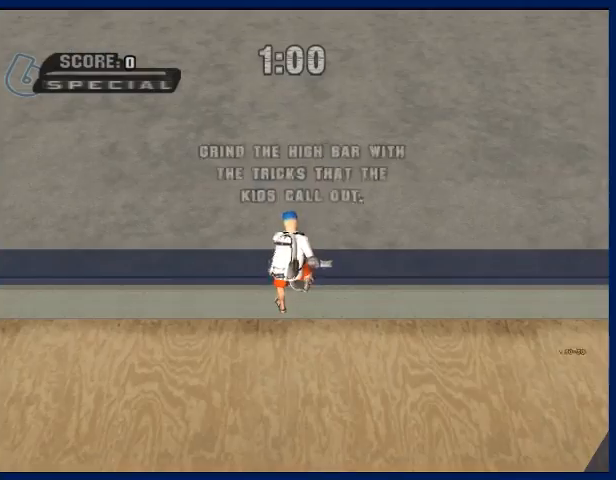
{"buttons": ["SQUARE"], "left_stick": "center", "right_stick": "center", "events": [[33, "CROSS", "up"], [467, "SQUARE", "down"]]}
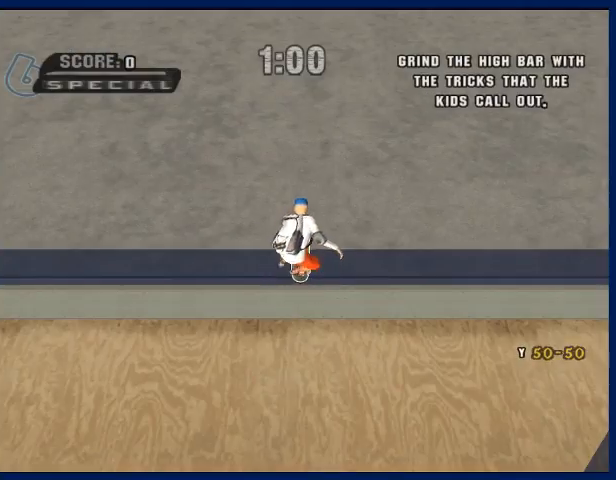
{"buttons": [], "left_stick": "center", "right_stick": "center", "events": [[400, "SQUARE", "up"]]}
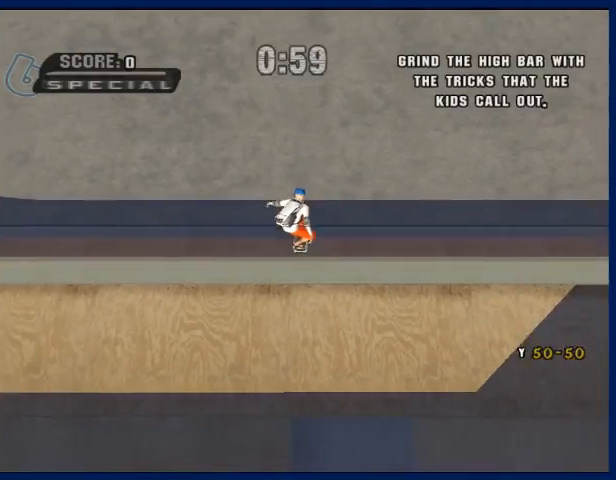
{"buttons": [], "left_stick": "center", "right_stick": "center", "events": []}
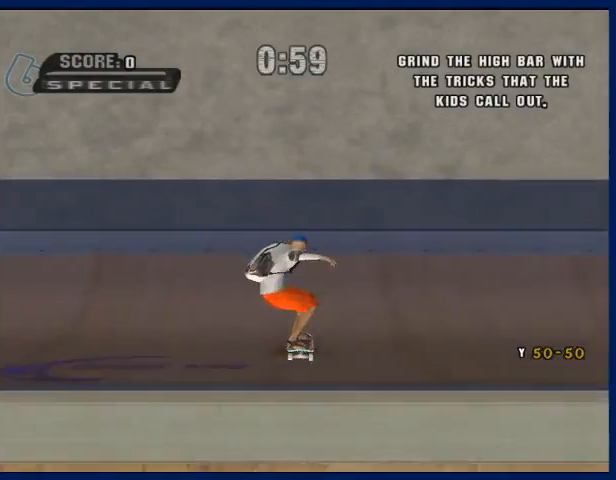
{"buttons": ["CROSS"], "left_stick": "center", "right_stick": "center", "events": [[500, "CROSS", "down"]]}
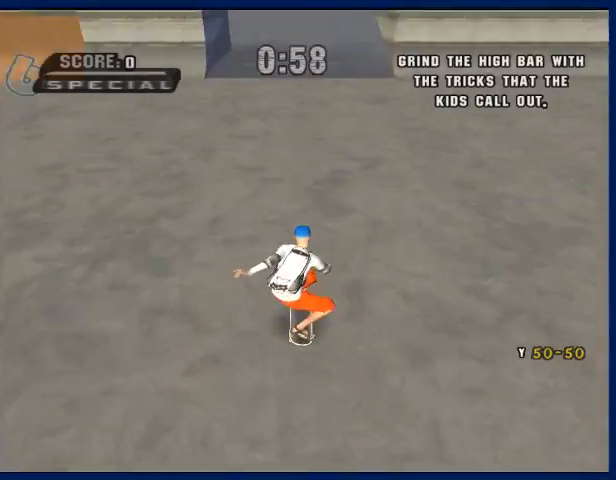
{"buttons": ["CROSS"], "left_stick": "center", "right_stick": "center", "events": [[33, "left_stick", "down"], [333, "R2", "down"], [333, "left_stick", "center"], [433, "R2", "up"]]}
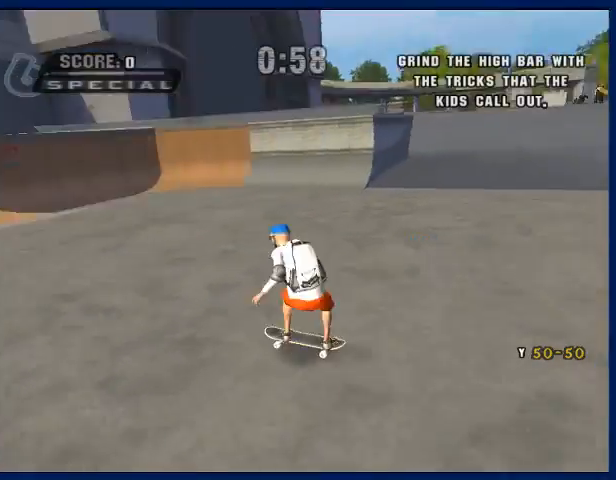
{"buttons": ["CROSS"], "left_stick": "center", "right_stick": "center", "events": [[267, "left_stick", "left"], [367, "left_stick", "center"]]}
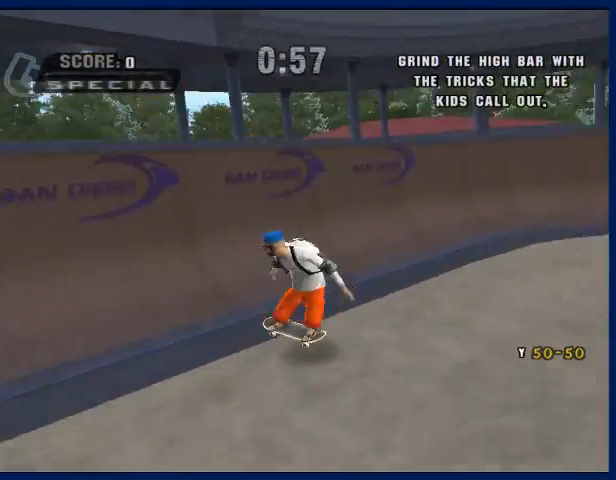
{"buttons": [], "left_stick": "left", "right_stick": "center", "events": [[300, "left_stick", "up-left"], [333, "SQUARE", "down"], [367, "CROSS", "up"], [367, "SQUARE", "up"], [367, "left_stick", "left"], [467, "CROSS", "down"], [500, "CROSS", "up"]]}
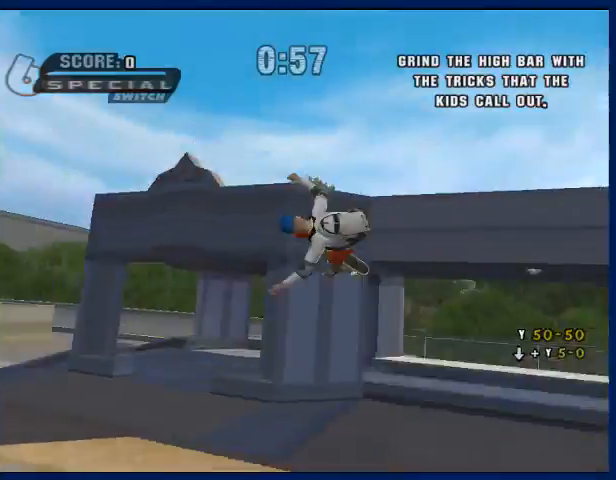
{"buttons": ["SQUARE"], "left_stick": "left", "right_stick": "center", "events": [[33, "CROSS", "down"], [67, "CROSS", "up"], [133, "CROSS", "down"], [167, "CROSS", "up"], [200, "CROSS", "down"], [233, "CROSS", "up"], [300, "CROSS", "down"], [333, "CROSS", "up"], [333, "SQUARE", "down"], [433, "SQUARE", "up"], [500, "SQUARE", "down"]]}
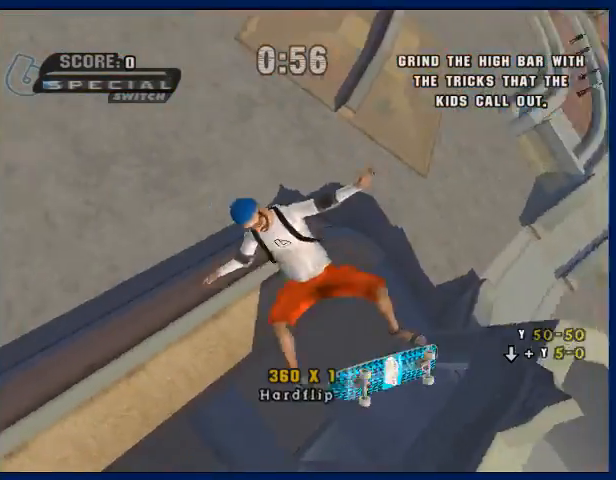
{"buttons": [], "left_stick": "left", "right_stick": "center", "events": [[67, "SQUARE", "up"], [133, "SQUARE", "down"], [233, "SQUARE", "up"], [267, "SQUARE", "down"], [333, "SQUARE", "up"]]}
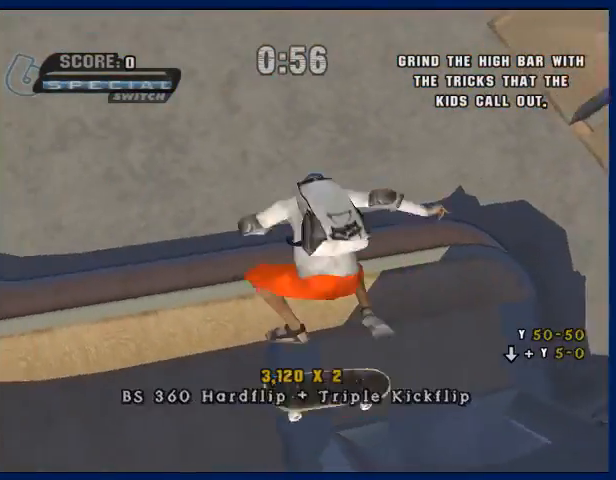
{"buttons": [], "left_stick": "left", "right_stick": "center", "events": []}
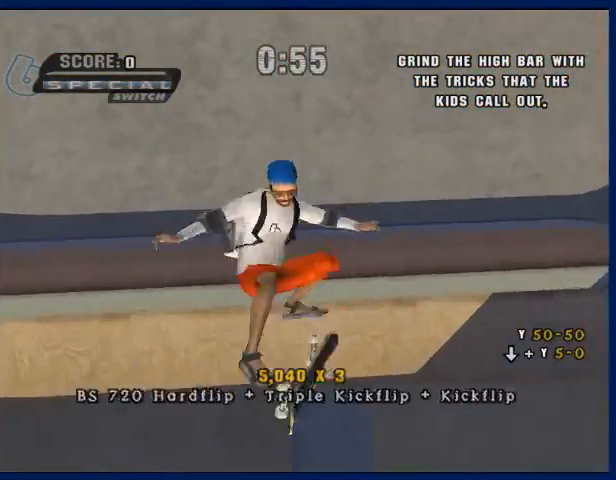
{"buttons": [], "left_stick": "left", "right_stick": "center", "events": []}
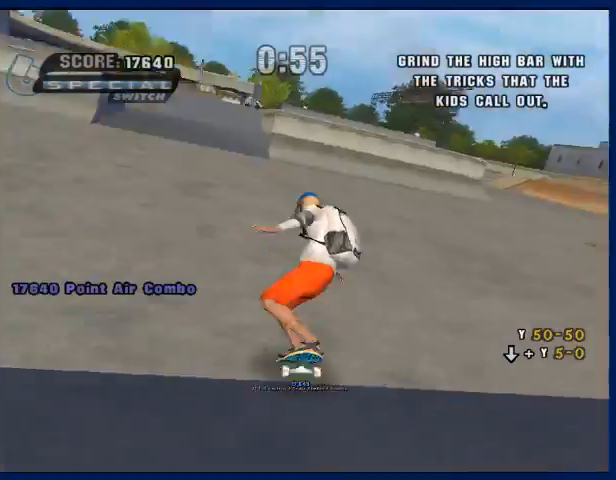
{"buttons": ["CROSS"], "left_stick": "down-left", "right_stick": "center", "events": [[100, "left_stick", "down-left"], [267, "CROSS", "down"]]}
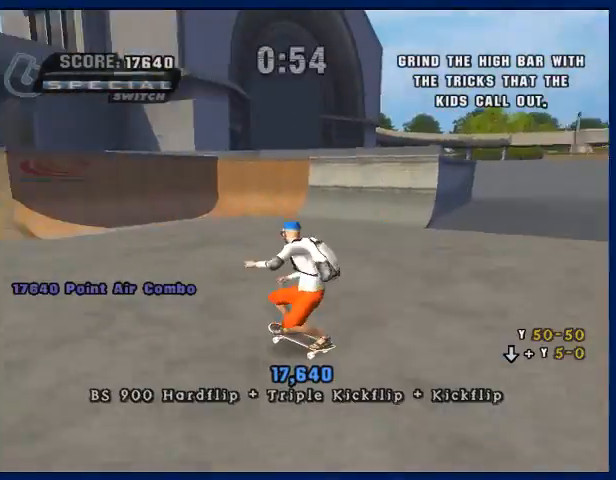
{"buttons": ["CROSS"], "left_stick": "left", "right_stick": "center", "events": [[267, "left_stick", "left"]]}
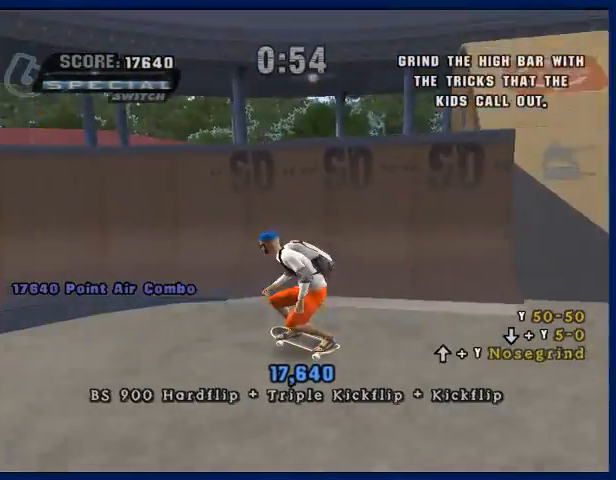
{"buttons": ["L2", "R2"], "left_stick": "up-left", "right_stick": "center", "events": [[33, "left_stick", "up-left"], [167, "left_stick", "center"], [367, "R2", "down"], [367, "SQUARE", "down"], [367, "left_stick", "up-left"], [433, "L2", "down"], [467, "CROSS", "up"], [467, "SQUARE", "up"]]}
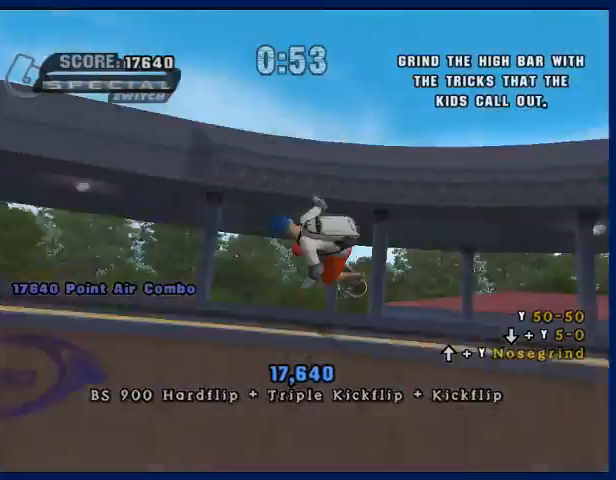
{"buttons": ["CIRCLE"], "left_stick": "up-left", "right_stick": "center", "events": [[33, "CROSS", "down"], [33, "R2", "up"], [67, "CROSS", "up"], [100, "CROSS", "down"], [133, "CROSS", "up"], [167, "CROSS", "down"], [200, "CROSS", "up"], [267, "CROSS", "down"], [333, "CROSS", "up"], [333, "L2", "up"], [367, "CIRCLE", "down"], [433, "CIRCLE", "up"], [500, "CIRCLE", "down"]]}
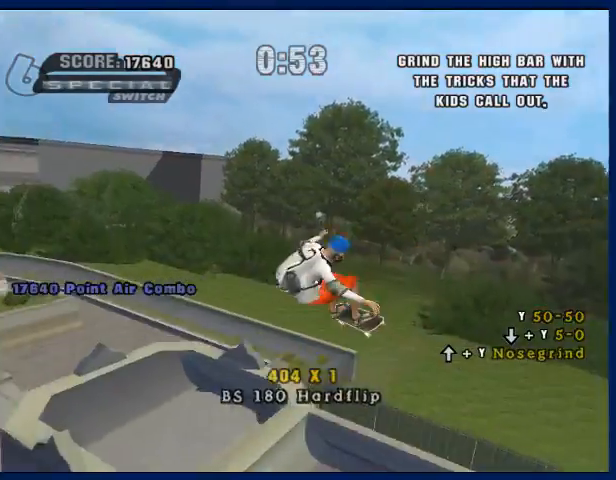
{"buttons": ["L2"], "left_stick": "up-left", "right_stick": "center", "events": [[267, "CIRCLE", "up"], [267, "L2", "down"], [367, "SQUARE", "down"], [467, "SQUARE", "up"]]}
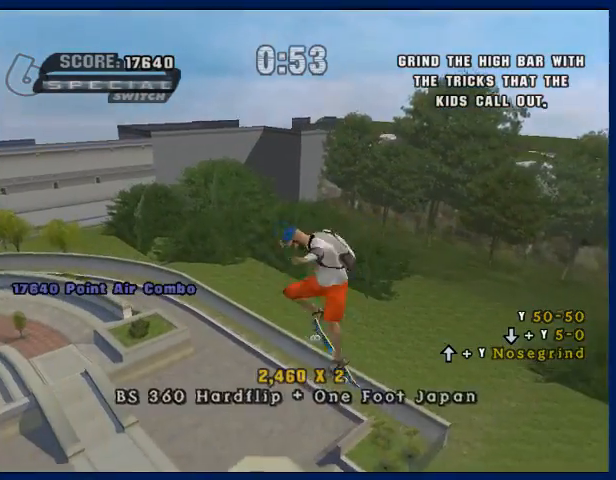
{"buttons": ["L2", "R2"], "left_stick": "up-left", "right_stick": "center", "events": [[33, "SQUARE", "down"], [167, "SQUARE", "up"], [267, "R2", "down"]]}
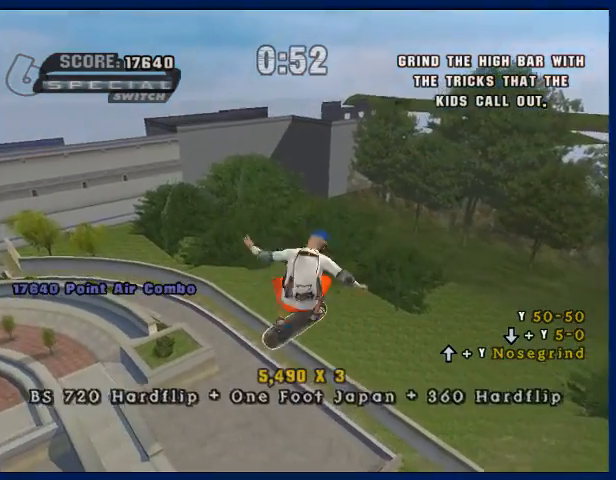
{"buttons": ["L2"], "left_stick": "up-left", "right_stick": "center", "events": [[100, "R2", "up"], [133, "SQUARE", "down"], [233, "SQUARE", "up"], [267, "SQUARE", "down"], [367, "SQUARE", "up"]]}
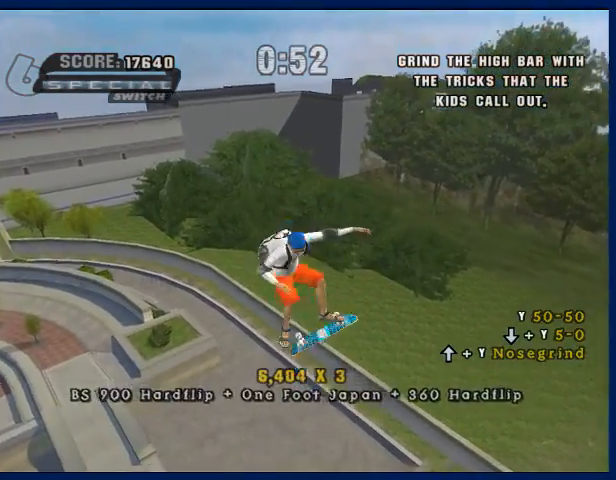
{"buttons": [], "left_stick": "up-left", "right_stick": "center", "events": [[33, "R2", "down"], [433, "L2", "up"], [467, "R2", "up"]]}
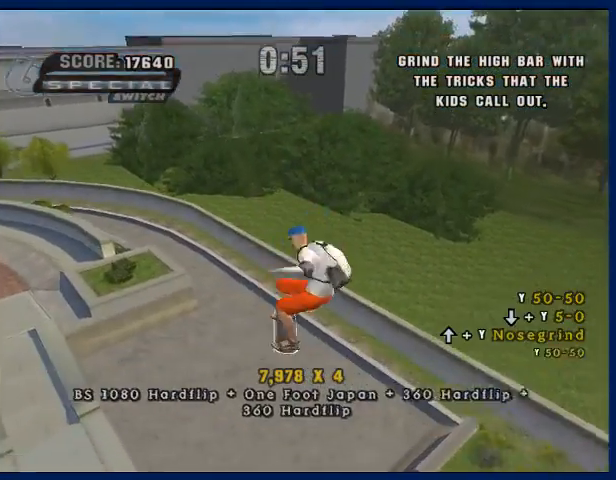
{"buttons": [], "left_stick": "center", "right_stick": "center", "events": [[467, "left_stick", "center"]]}
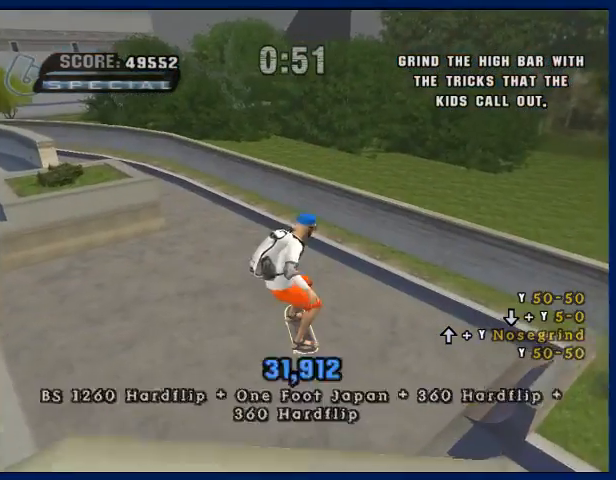
{"buttons": [], "left_stick": "center", "right_stick": "center", "events": []}
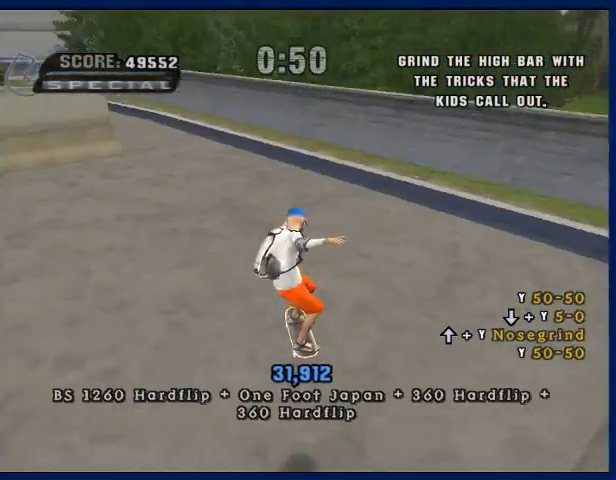
{"buttons": [], "left_stick": "down-left", "right_stick": "center", "events": [[100, "left_stick", "down-left"]]}
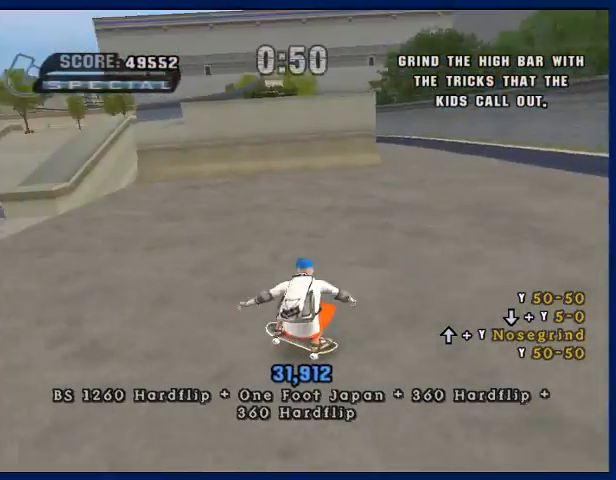
{"buttons": ["CROSS"], "left_stick": "center", "right_stick": "center", "events": [[67, "CROSS", "down"], [233, "left_stick", "center"], [333, "left_stick", "up"], [467, "left_stick", "center"]]}
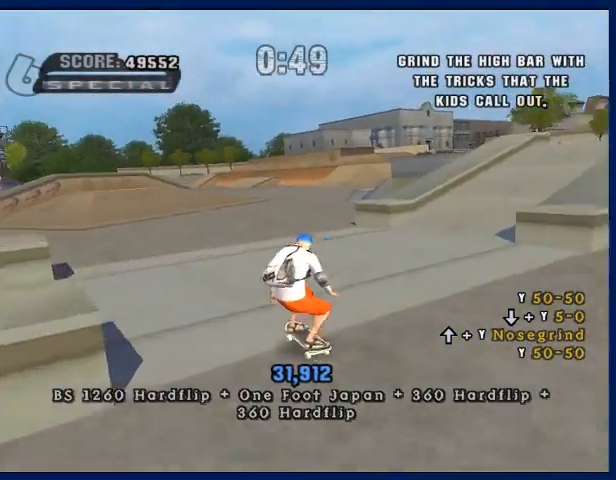
{"buttons": [], "left_stick": "right", "right_stick": "center", "events": [[33, "CROSS", "up"], [33, "left_stick", "up"], [67, "CIRCLE", "down"], [67, "R2", "down"], [133, "CIRCLE", "up"], [167, "left_stick", "right"], [200, "CIRCLE", "down"], [367, "left_stick", "left"], [467, "CIRCLE", "up"], [467, "R2", "up"], [467, "left_stick", "right"]]}
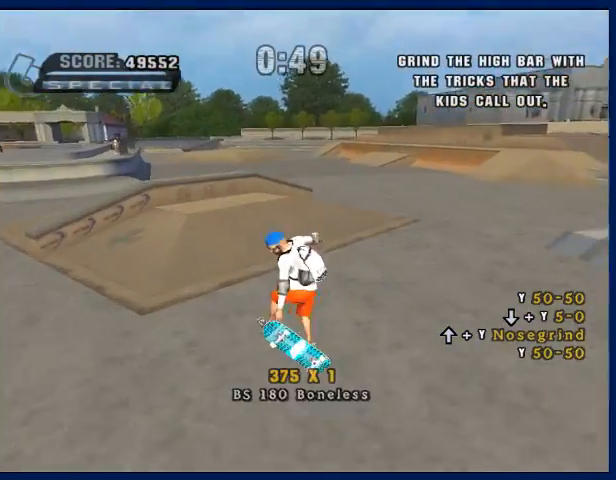
{"buttons": ["CROSS"], "left_stick": "center", "right_stick": "center", "events": [[67, "TRIANGLE", "down"], [100, "left_stick", "center"], [233, "left_stick", "left"], [267, "TRIANGLE", "up"], [400, "CROSS", "down"], [467, "left_stick", "center"]]}
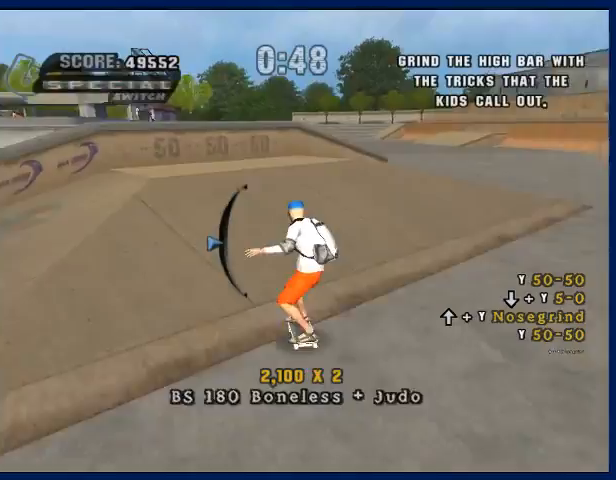
{"buttons": [], "left_stick": "left", "right_stick": "center", "events": [[133, "left_stick", "left"], [200, "CROSS", "up"], [233, "CIRCLE", "down"], [300, "CIRCLE", "up"], [367, "CIRCLE", "down"], [500, "CIRCLE", "up"]]}
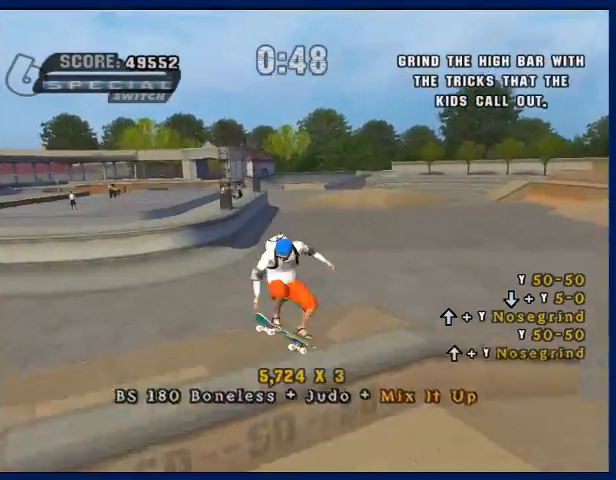
{"buttons": [], "left_stick": "left", "right_stick": "center", "events": []}
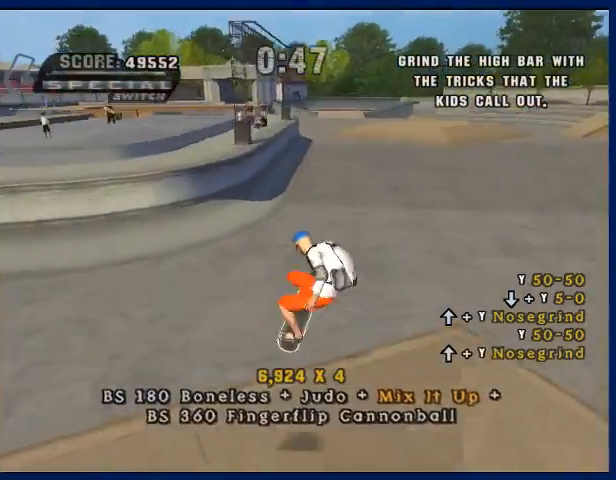
{"buttons": [], "left_stick": "down-left", "right_stick": "center", "events": [[67, "left_stick", "center"], [267, "left_stick", "down-left"]]}
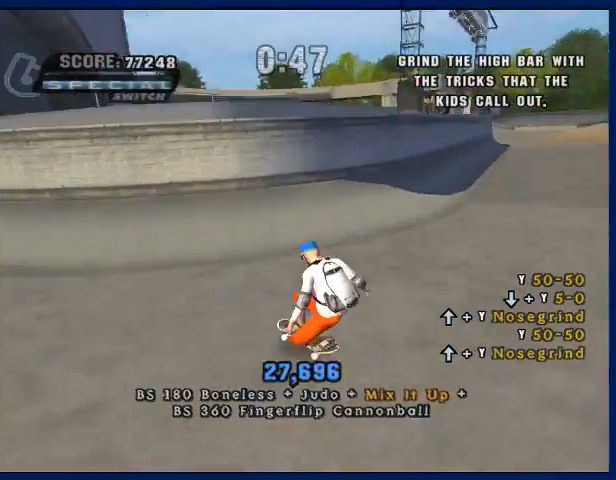
{"buttons": ["CROSS"], "left_stick": "center", "right_stick": "center", "events": [[300, "CROSS", "down"], [333, "left_stick", "left"], [467, "left_stick", "center"]]}